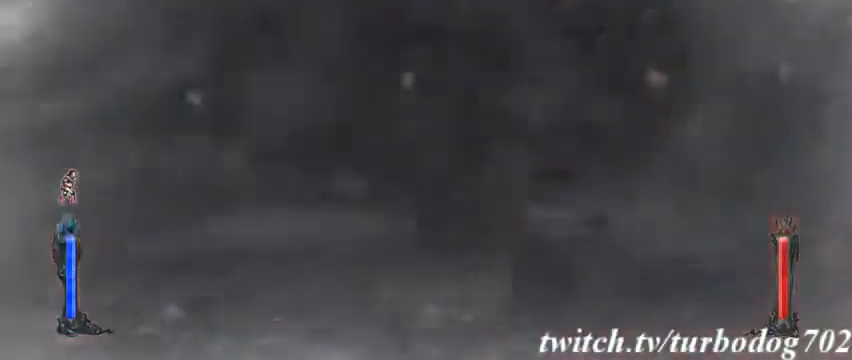
Gameplay with a controller (PlayStation layout); each line is a JSON object with the inputs held at the frame after it (dt_ms = milliseconds from this image to that frame). "events" lists button and stick changes between this image and that frame as [ms after this image, input, new state], when the widget could be followed in between. Not read: HOME L3 R1 R3.
{"dt_ms": 1000, "buttons": []}
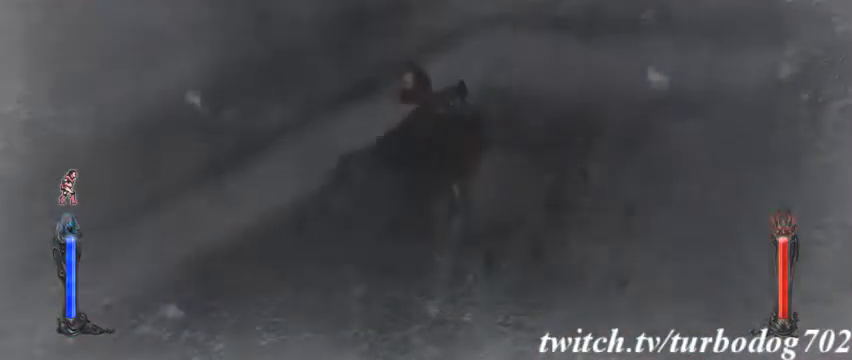
{"dt_ms": 500, "buttons": [], "events": []}
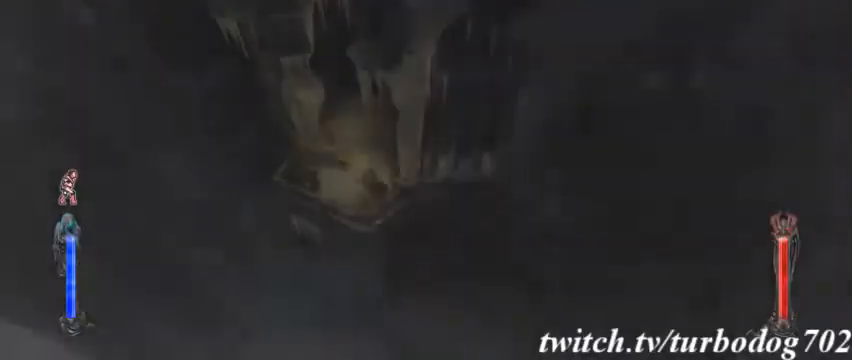
{"dt_ms": 500, "buttons": [], "events": []}
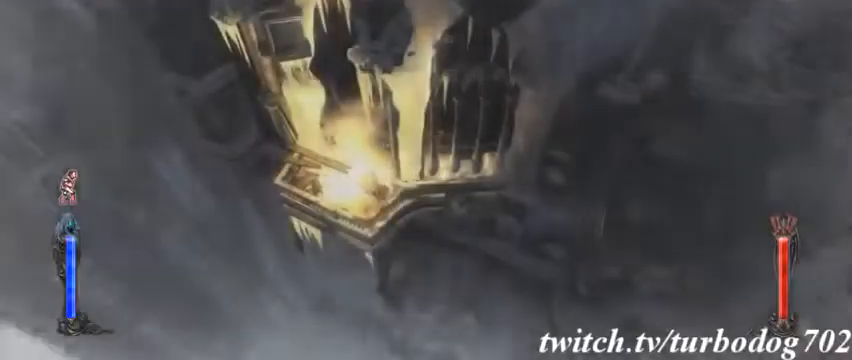
{"dt_ms": 1000, "buttons": ["CROSS"]}
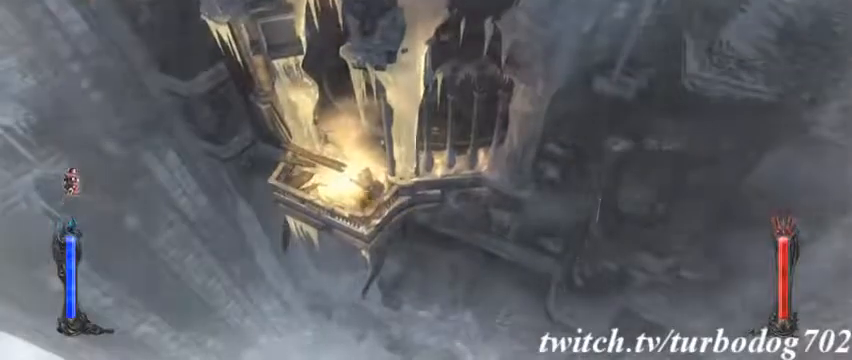
{"dt_ms": 1000, "buttons": ["CROSS"], "events": [[333, "CROSS", "up"], [600, "CROSS", "down"]]}
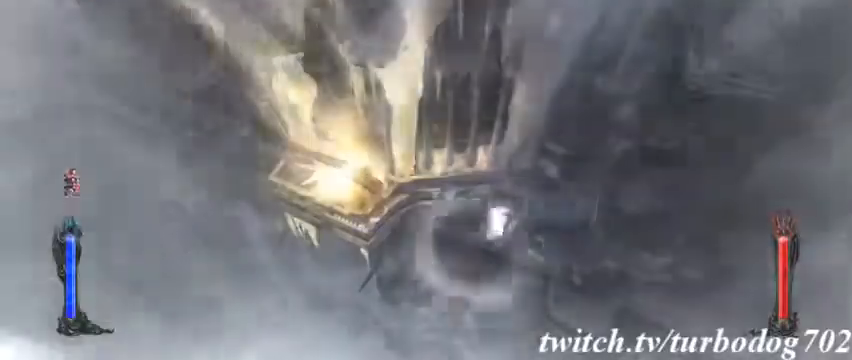
{"dt_ms": 500, "buttons": []}
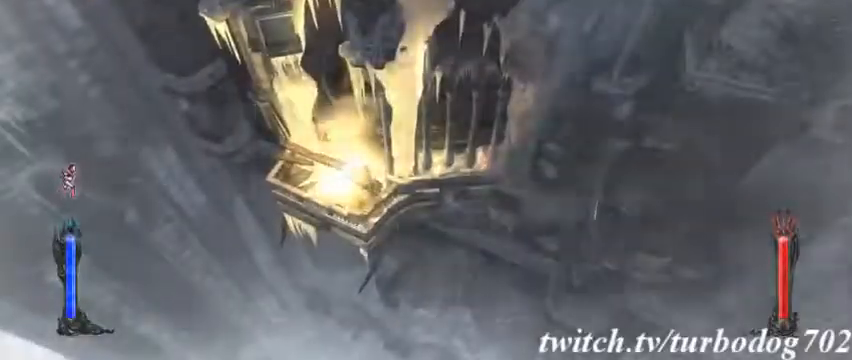
{"dt_ms": 500, "buttons": [], "events": []}
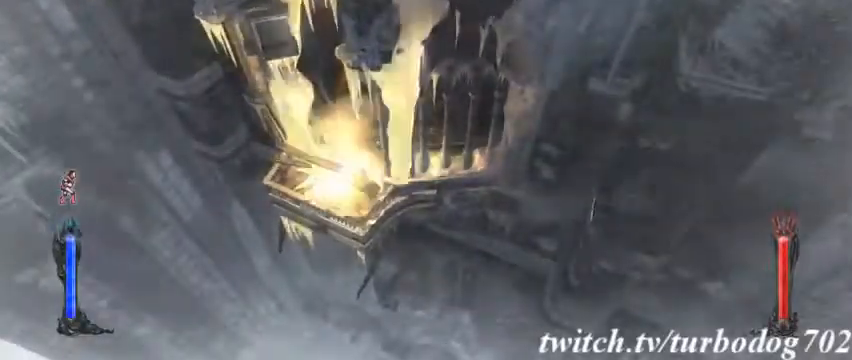
{"dt_ms": 500, "buttons": []}